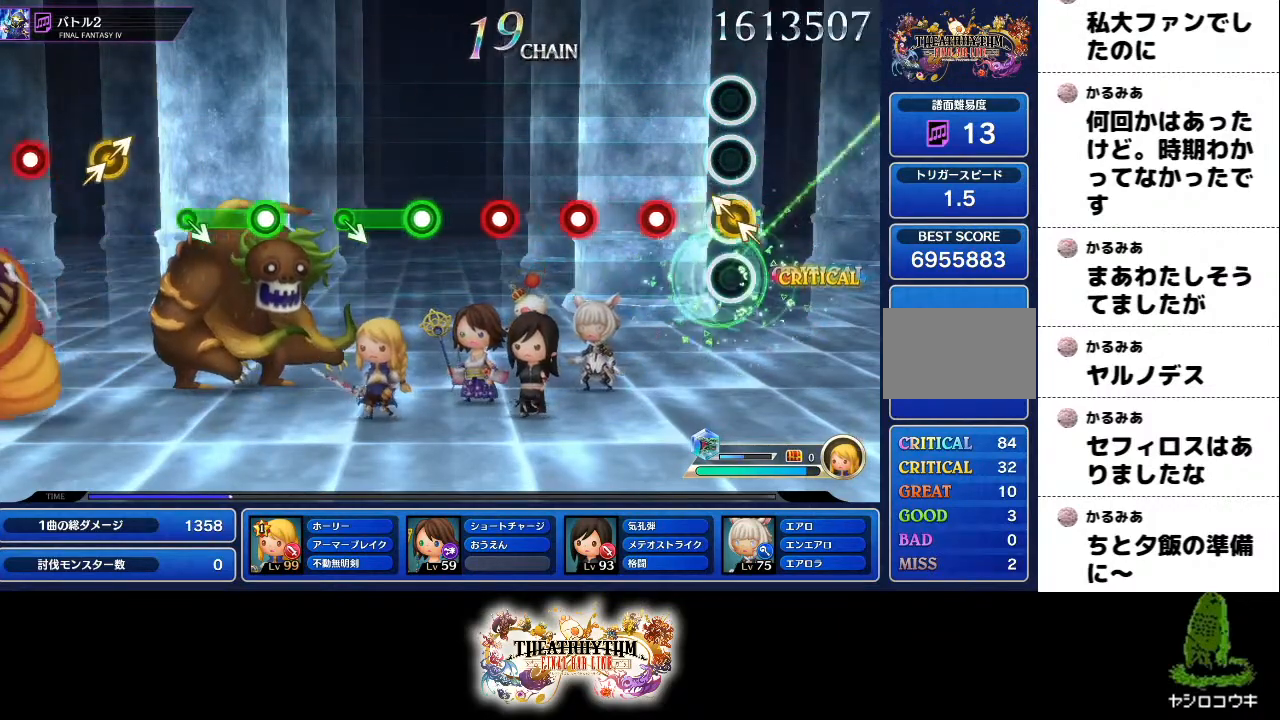
Gameplay with a controller (PlayStation layout); each line is a JSON object with the inputs held at the frame after it. "events" lists button and stick changes between this image and that frame as [ms after this image, input, new state], when the widget could be followed in between. Not read: L1 L3 R1 R3.
{"buttons": ["R2"], "left_stick": "center", "right_stick": "center", "events": [[17, "left_stick", "left"], [84, "left_stick", "center"], [101, "right_stick", "center"], [167, "R2", "down"], [334, "R2", "up"], [384, "L2", "down"], [484, "R2", "down"], [501, "L2", "up"]]}
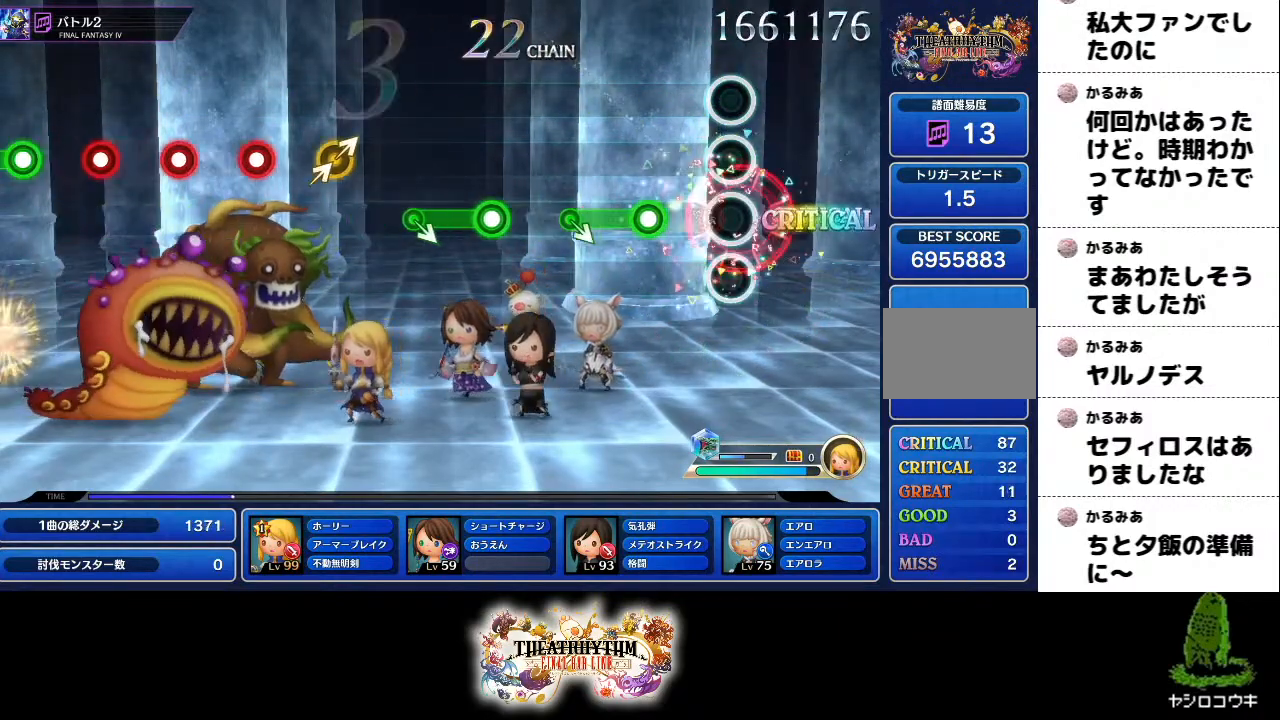
{"buttons": [], "left_stick": "center", "right_stick": "center", "events": [[100, "R2", "up"], [167, "R2", "down"], [367, "R2", "up"]]}
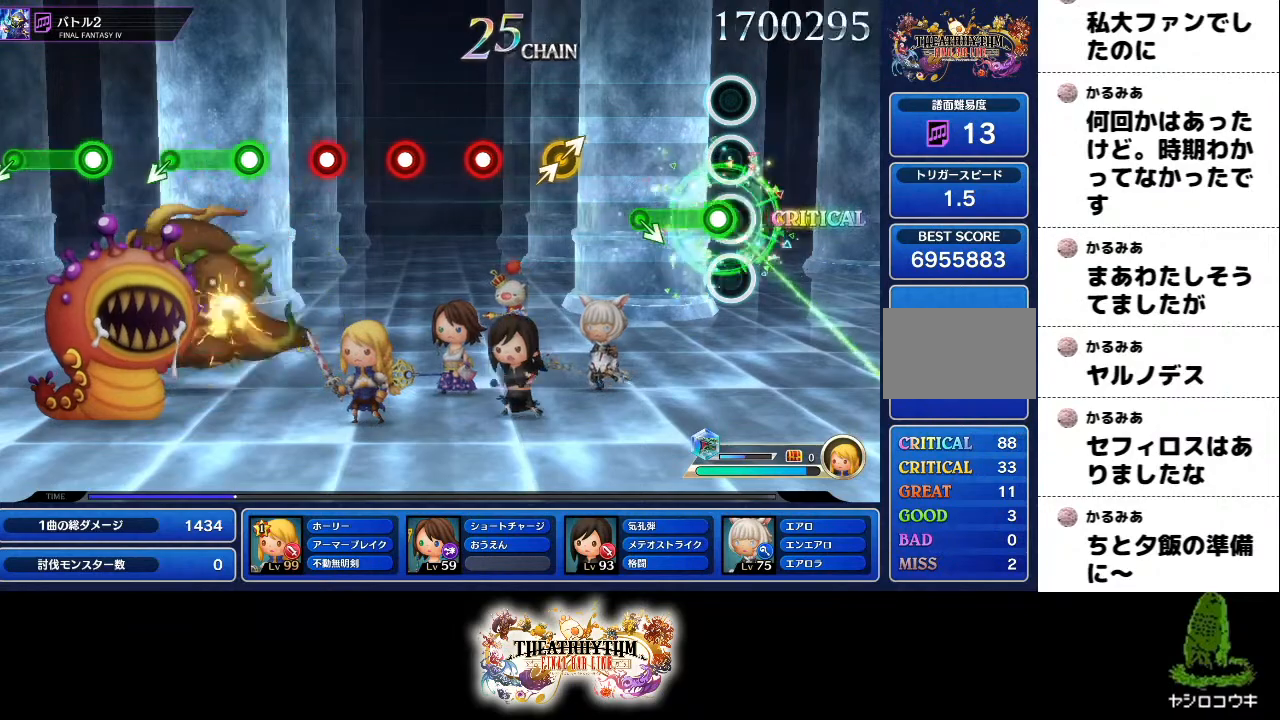
{"buttons": [], "left_stick": "up-right", "right_stick": "center", "events": [[50, "R2", "down"], [234, "R2", "up"], [384, "right_stick", "up-right"], [401, "left_stick", "up-right"], [484, "right_stick", "center"]]}
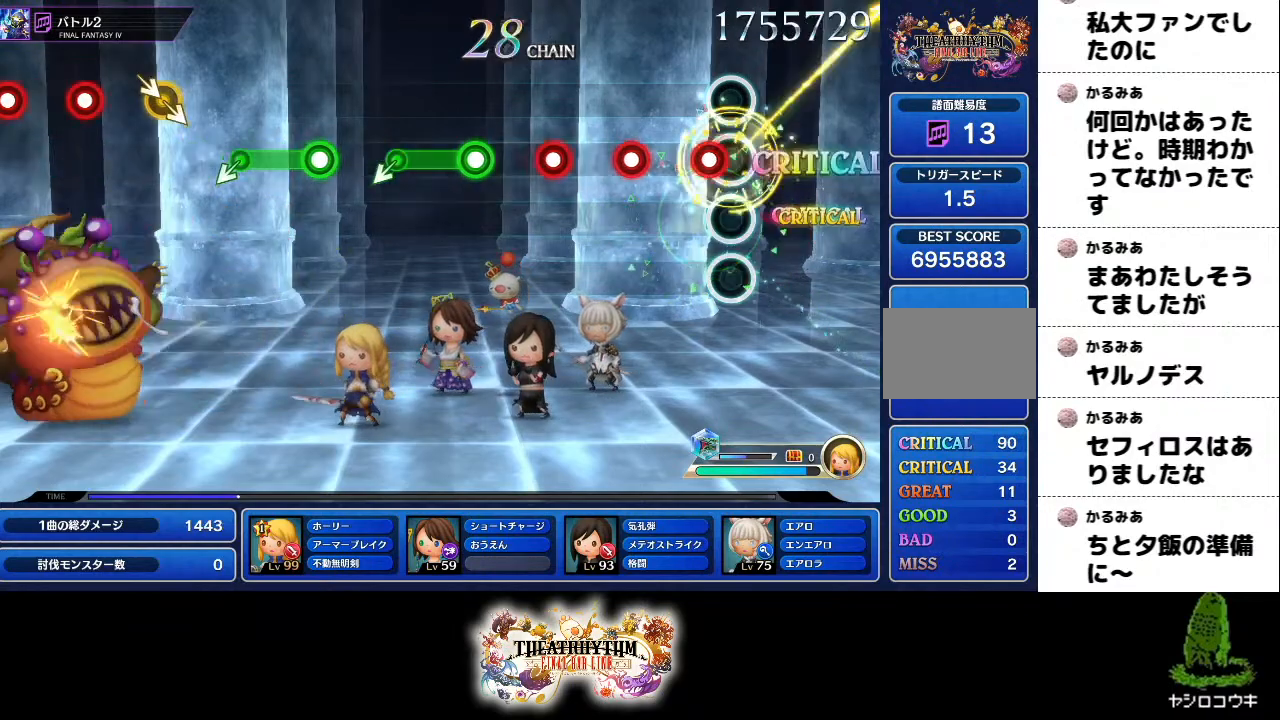
{"buttons": ["R2"], "left_stick": "center", "right_stick": "center", "events": [[17, "left_stick", "center"], [100, "R2", "down"], [250, "R2", "up"], [284, "L2", "down"], [417, "L2", "up"], [434, "R2", "down"]]}
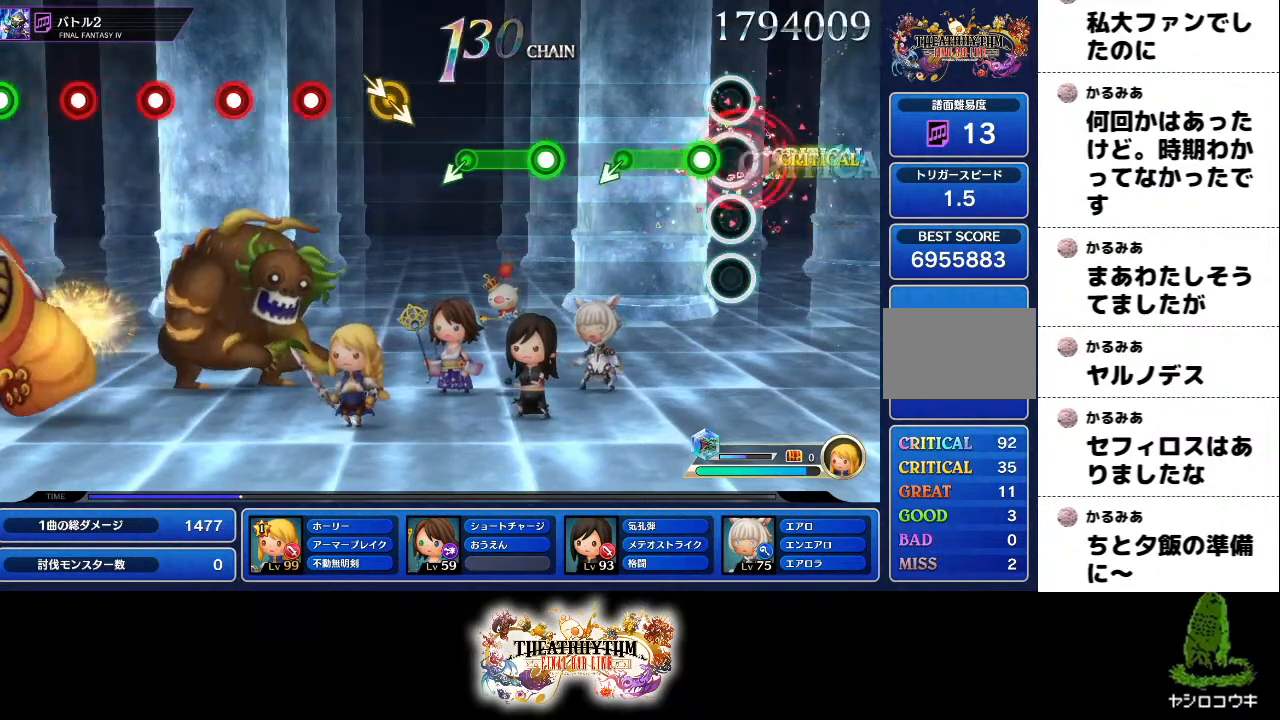
{"buttons": ["R2"], "left_stick": "center", "right_stick": "center", "events": [[17, "R2", "up"], [101, "R2", "down"], [284, "R2", "up"], [468, "R2", "down"]]}